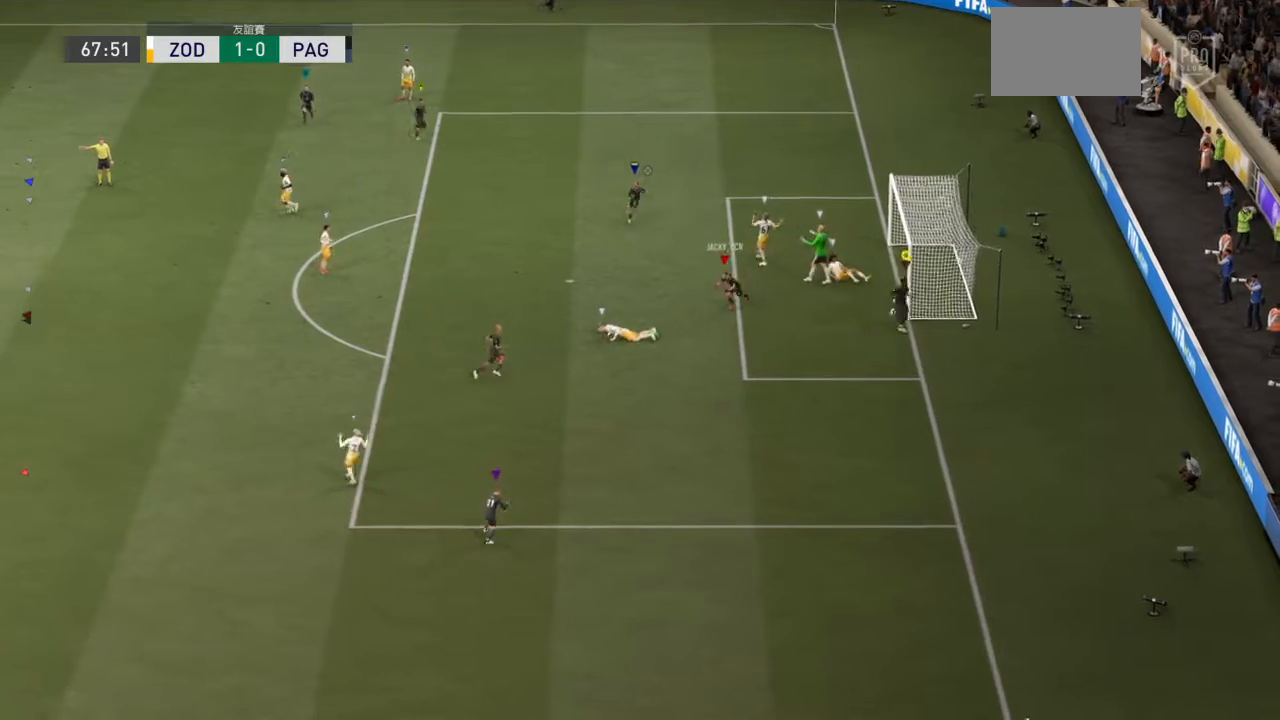
Gameplay with a controller (PlayStation layout); each line is a JSON object with the inputs held at the frame after it. "events" lists button and stick changes between this image and that frame as [ms after this image, input, new state], when the widget could be followed in between. Not read: L2 L3 R3.
{"buttons": [], "left_stick": "center", "right_stick": "center", "events": [[67, "left_stick", "center"]]}
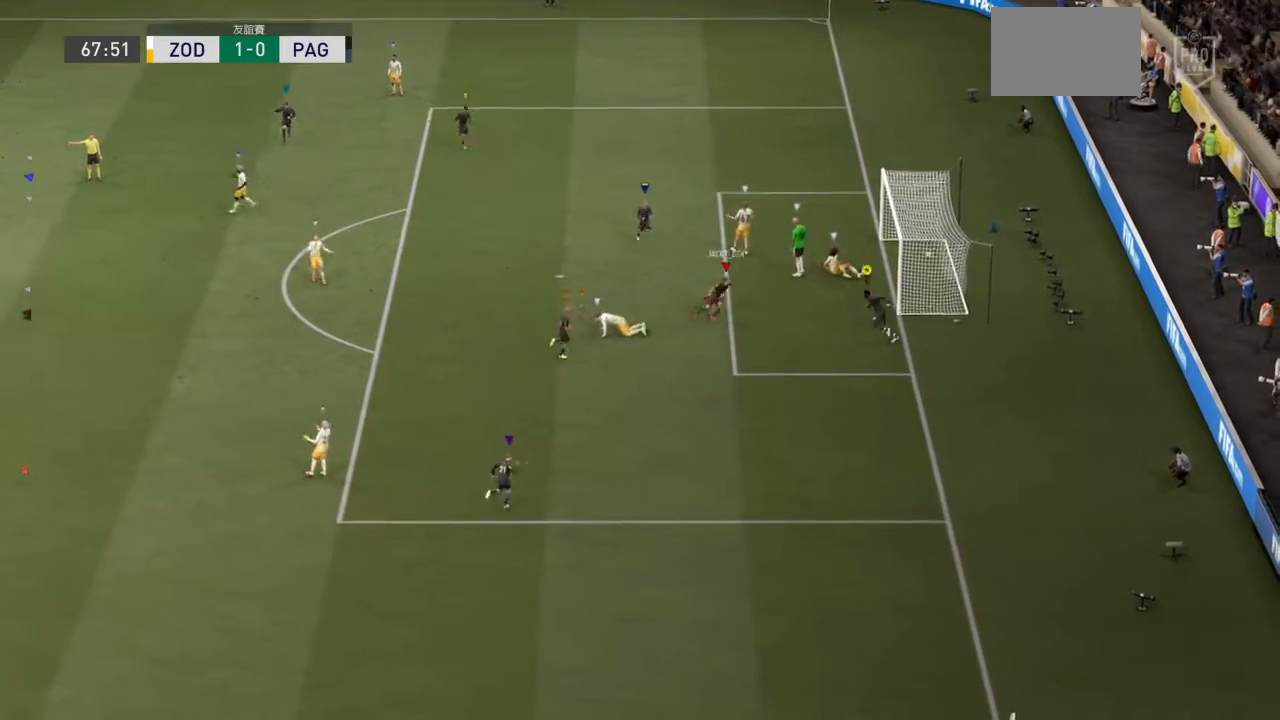
{"buttons": [], "left_stick": "center", "right_stick": "center", "events": []}
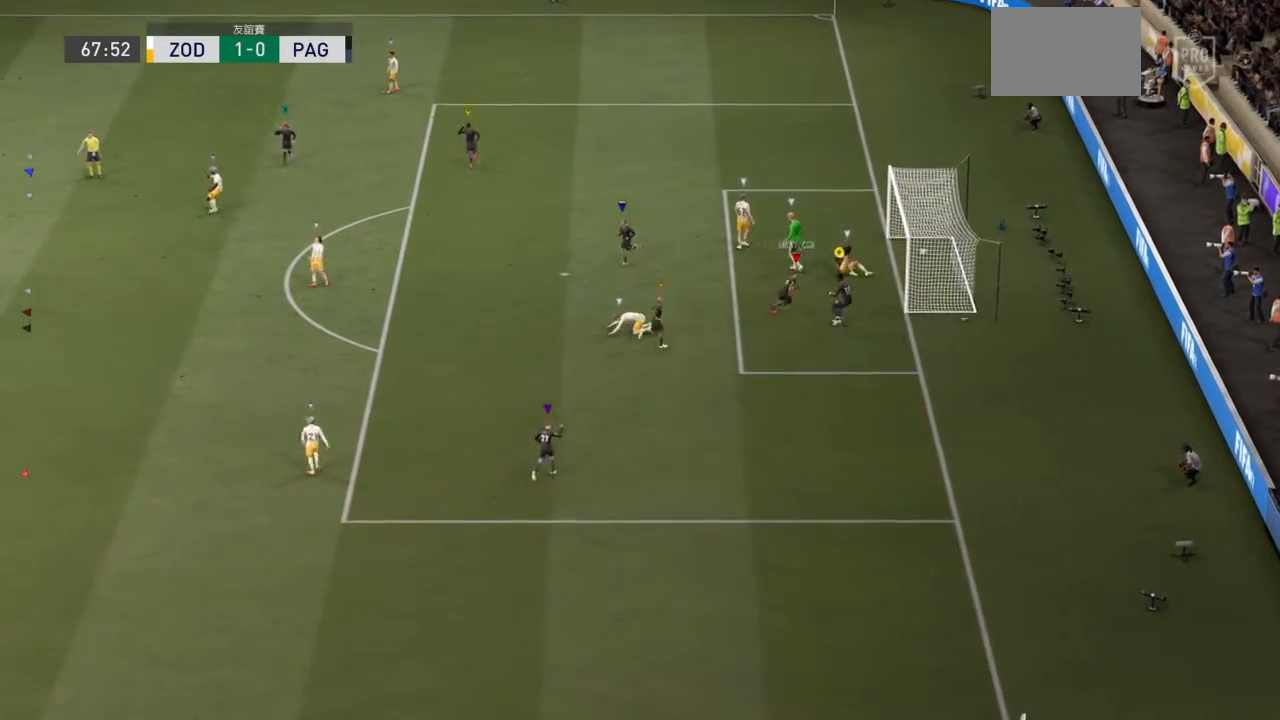
{"buttons": [], "left_stick": "up", "right_stick": "center", "events": [[267, "left_stick", "left"], [501, "left_stick", "up"]]}
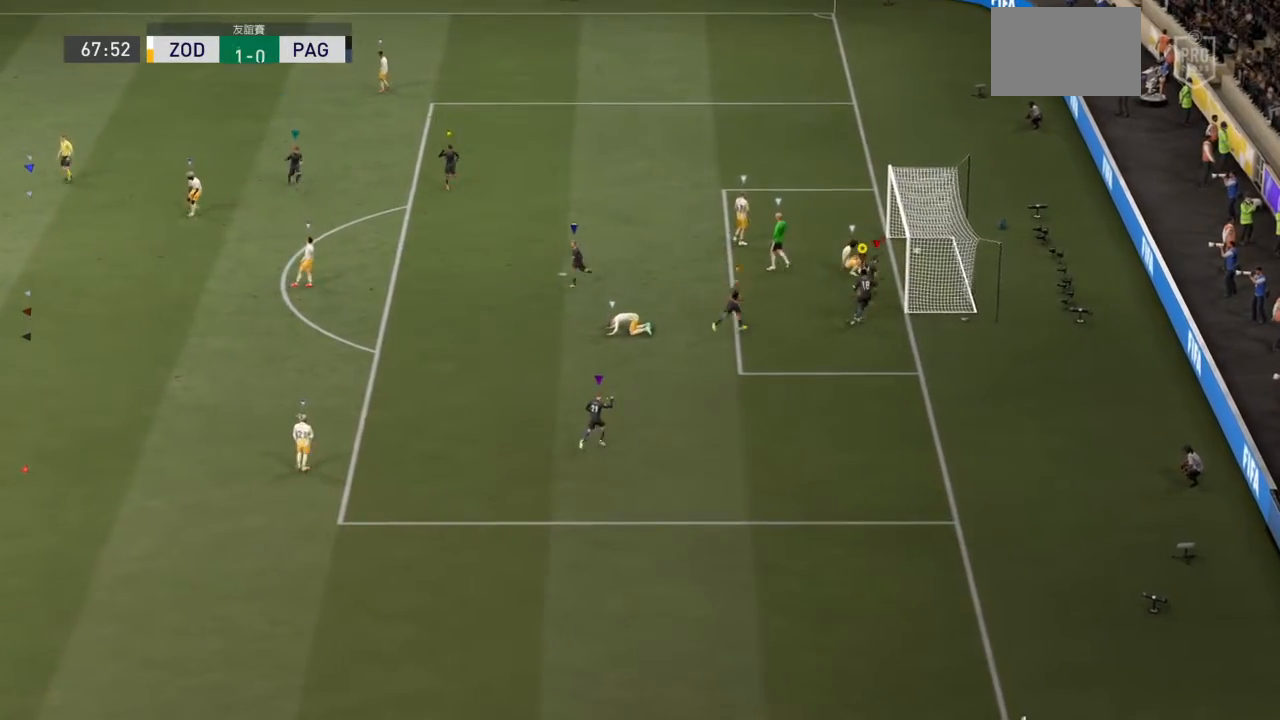
{"buttons": [], "left_stick": "up", "right_stick": "center", "events": []}
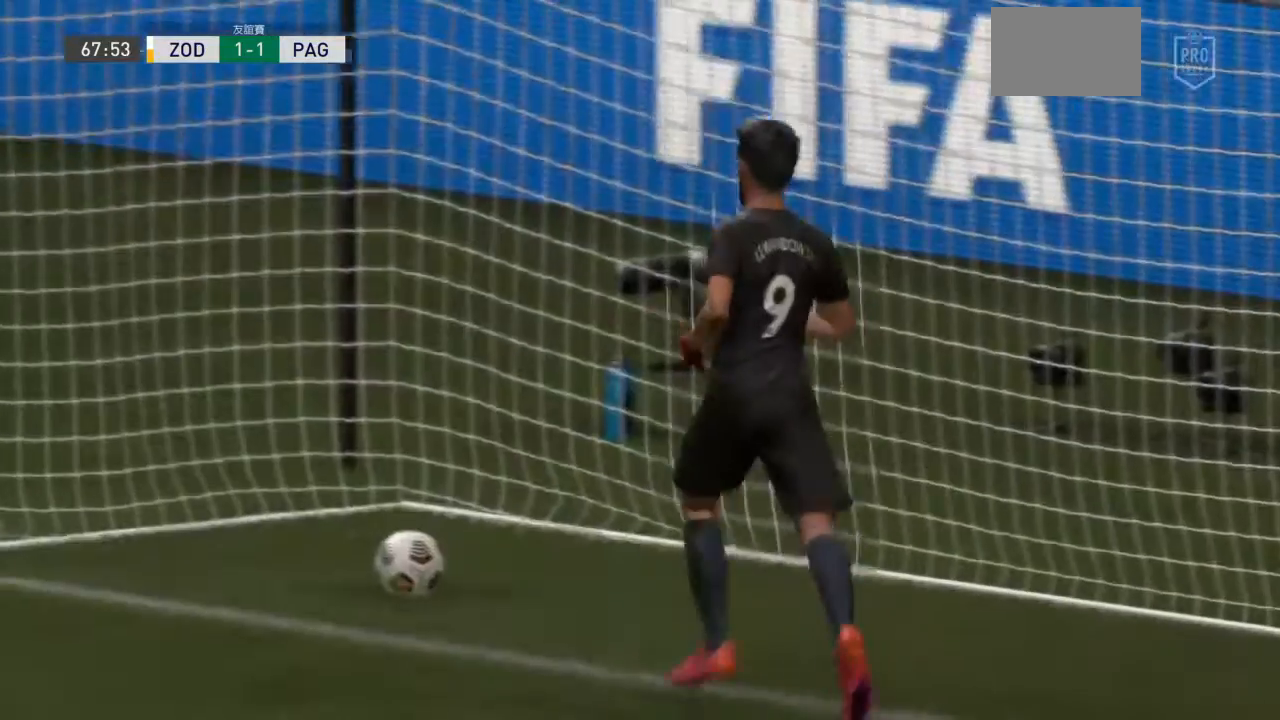
{"buttons": [], "left_stick": "up", "right_stick": "center"}
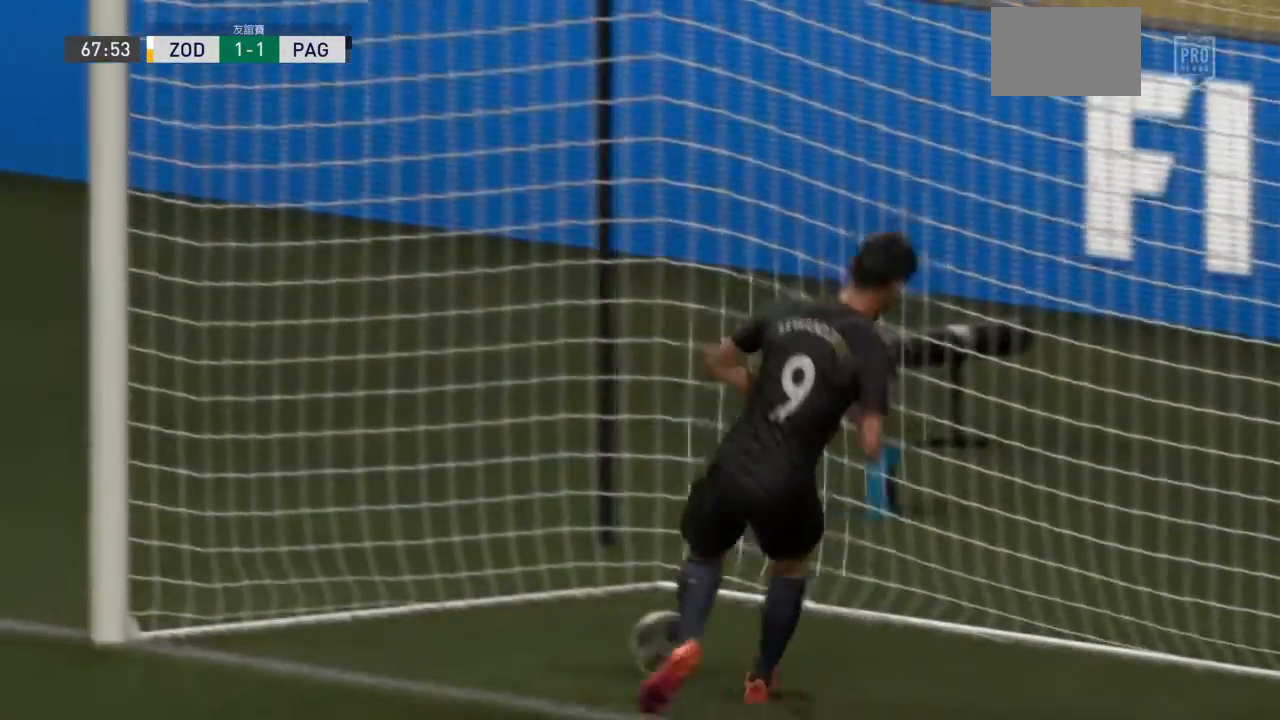
{"buttons": ["L1"], "left_stick": "center", "right_stick": "center"}
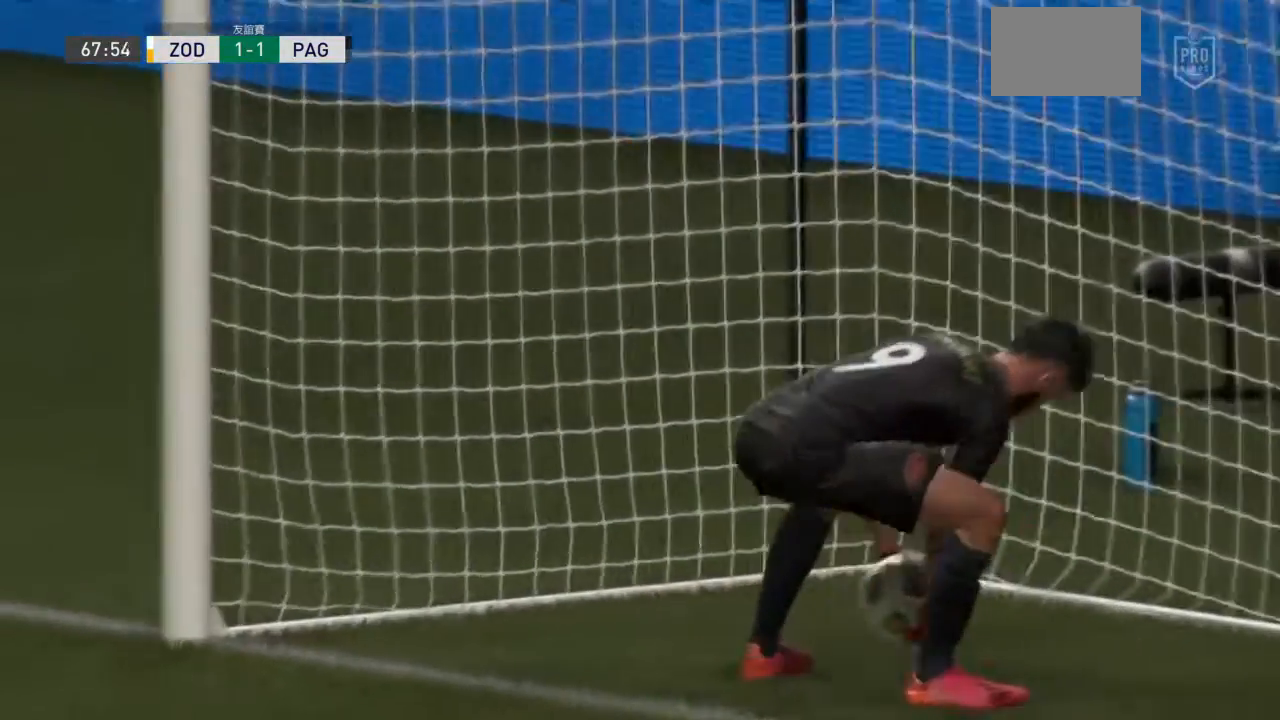
{"buttons": [], "left_stick": "center", "right_stick": "center", "events": [[167, "CROSS", "down"], [167, "L1", "up"], [300, "CROSS", "up"], [367, "CROSS", "down"], [367, "R1", "down"], [467, "CROSS", "up"], [467, "R1", "up"]]}
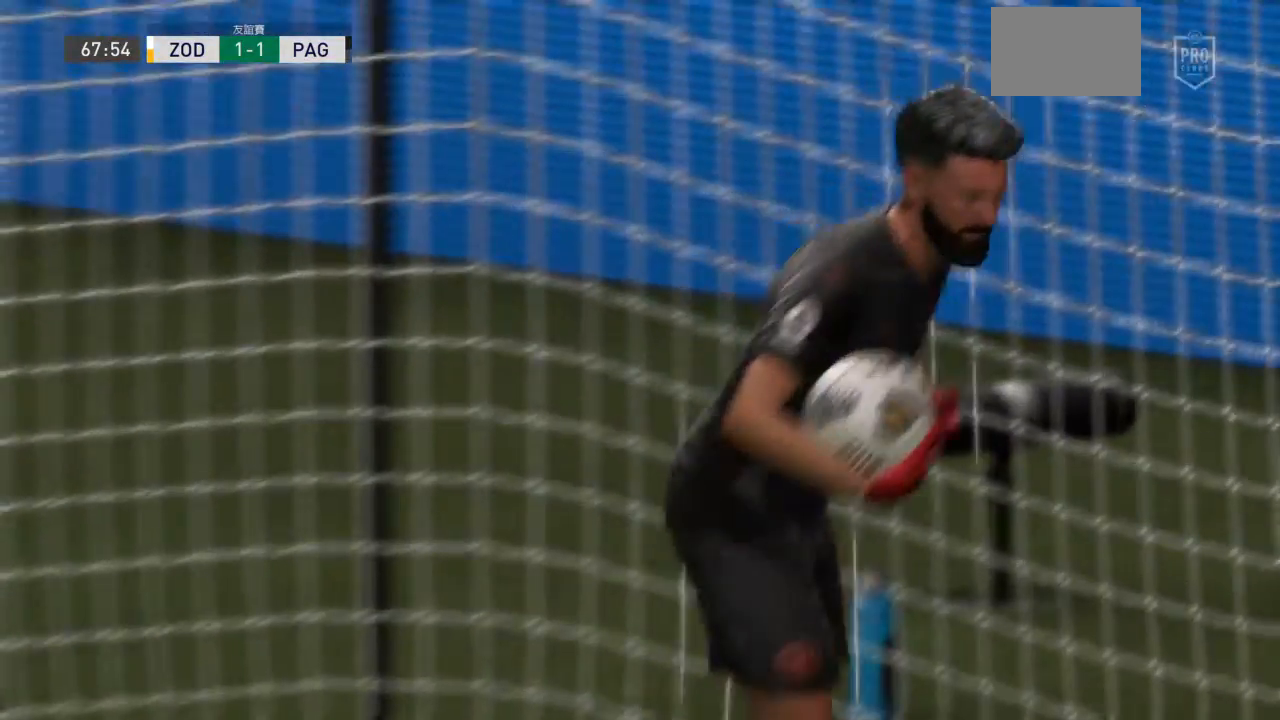
{"buttons": [], "left_stick": "center", "right_stick": "center", "events": [[33, "R1", "down"], [100, "R1", "up"]]}
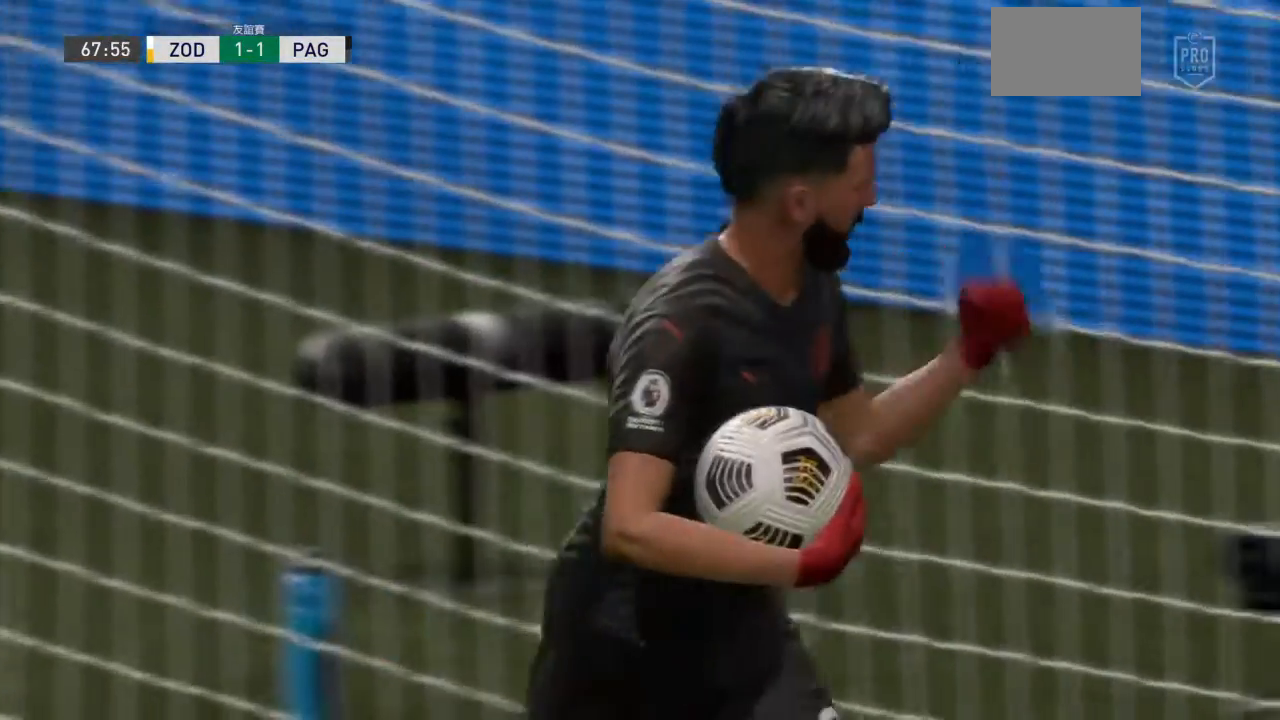
{"buttons": ["CIRCLE"], "left_stick": "left", "right_stick": "center", "events": [[134, "right_stick", "right"], [200, "right_stick", "center"], [234, "left_stick", "down-left"], [401, "left_stick", "left"], [434, "CIRCLE", "down"]]}